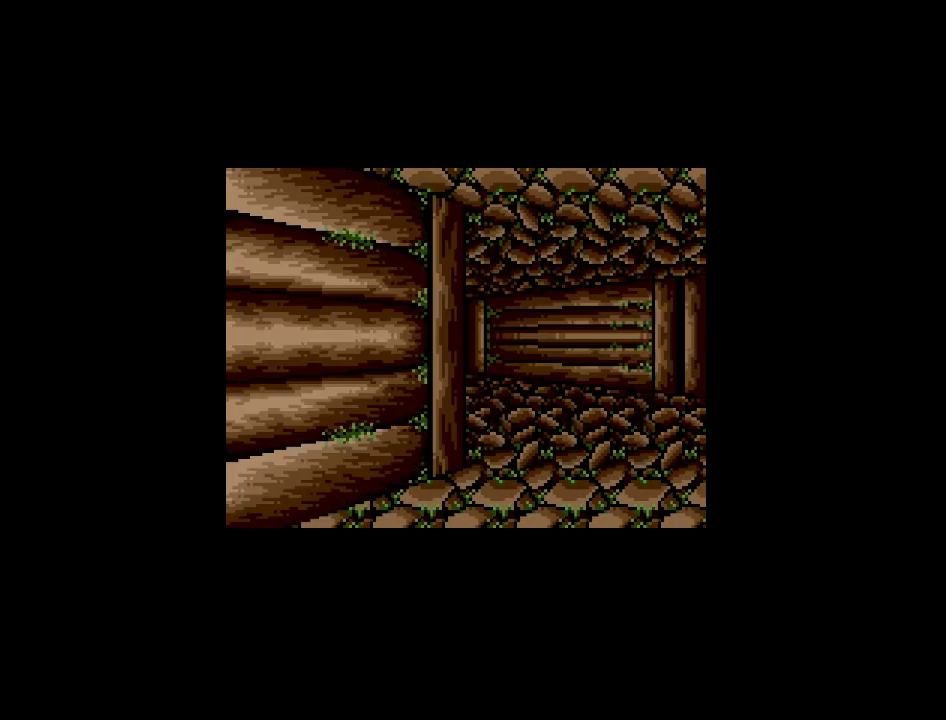
Gameplay with a controller (Nintendo layout); each line is a JSON object with the inputs held at the frame after it. "events" lists button and stick changes between this image and that frame as [ms after this image, input, new state], when the widget could be followed in between. Not read: A B L3 R3 X Y other_buttons.
{"buttons": ["DPAD_UP"], "events": [[483, "DPAD_UP", "down"]]}
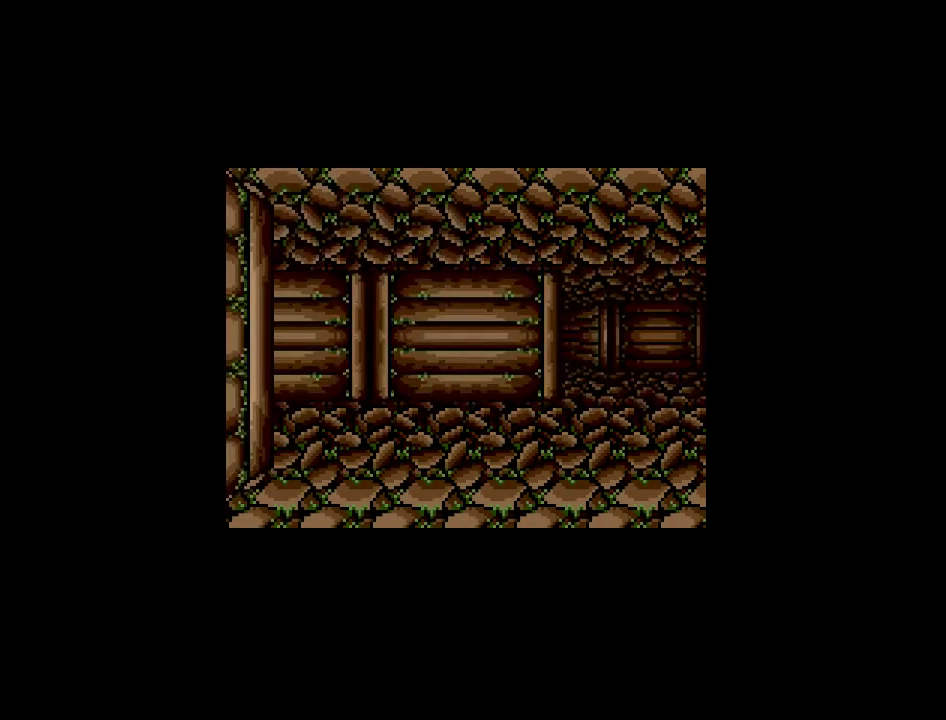
{"buttons": [], "events": [[117, "DPAD_UP", "up"]]}
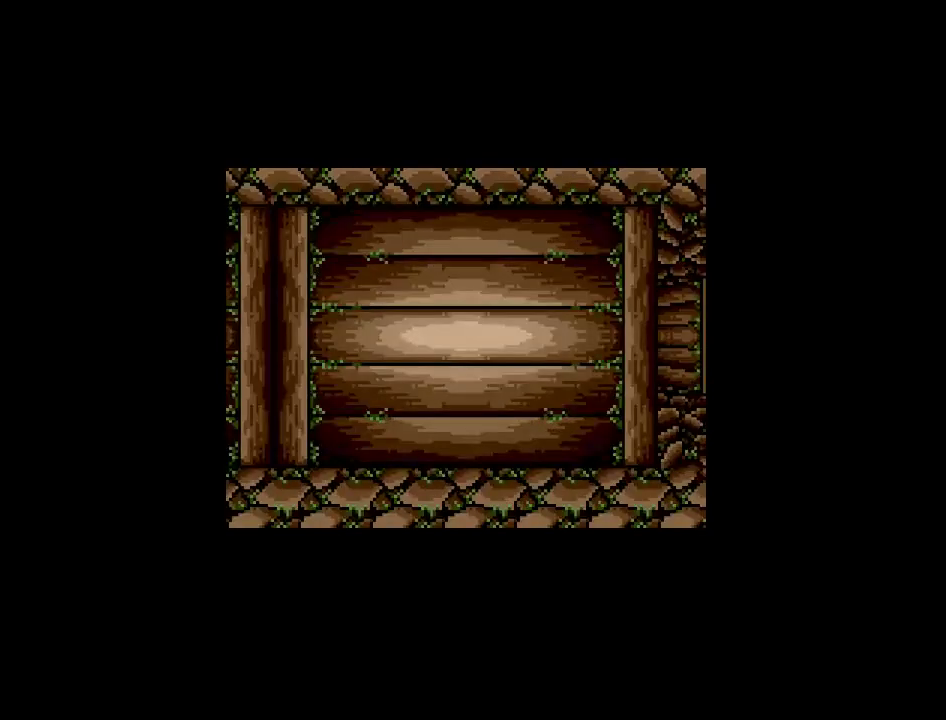
{"buttons": [], "events": [[83, "DPAD_LEFT", "down"], [483, "DPAD_LEFT", "up"]]}
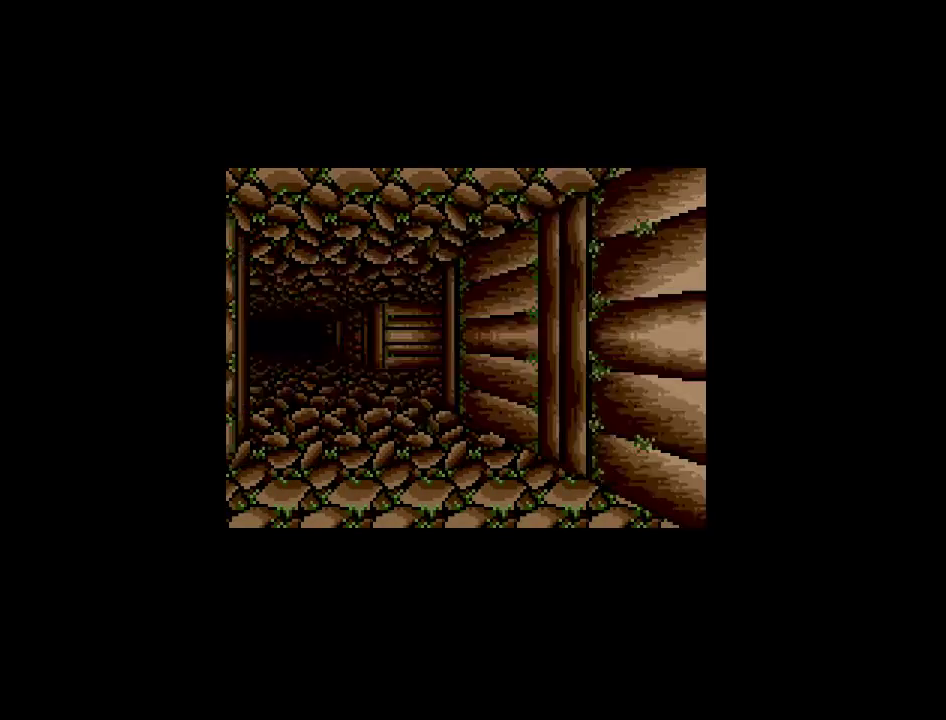
{"buttons": [], "events": [[250, "DPAD_UP", "down"], [367, "DPAD_UP", "up"]]}
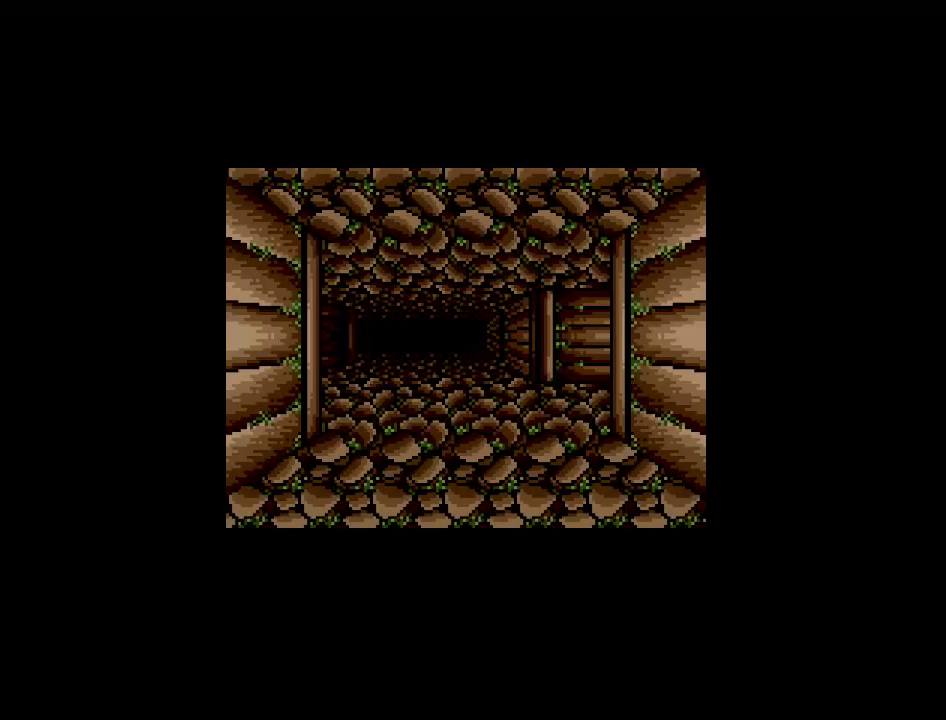
{"buttons": [], "events": []}
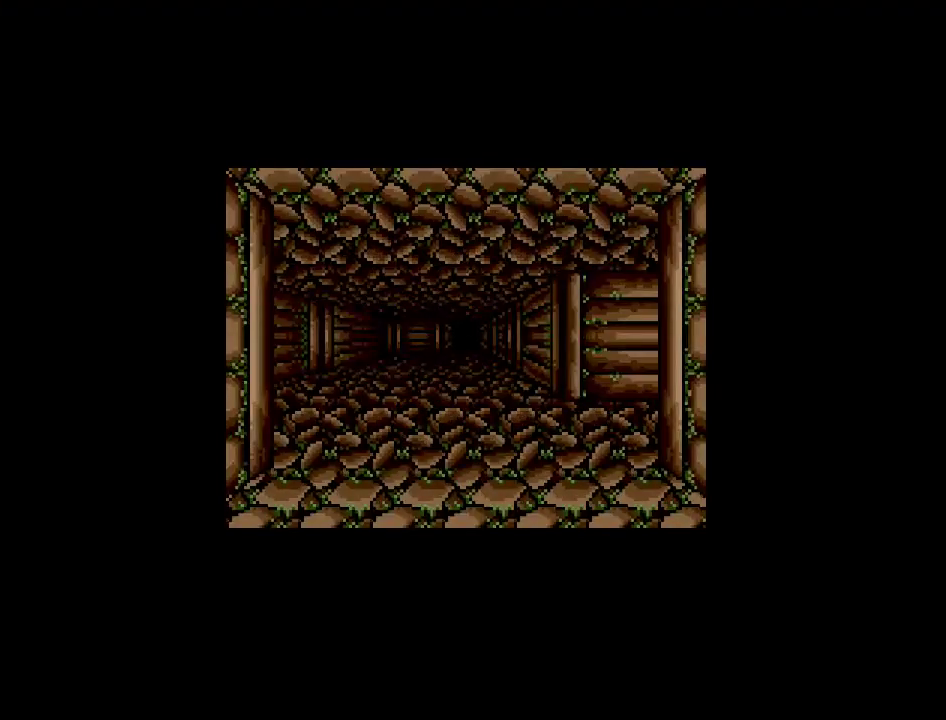
{"buttons": [], "events": []}
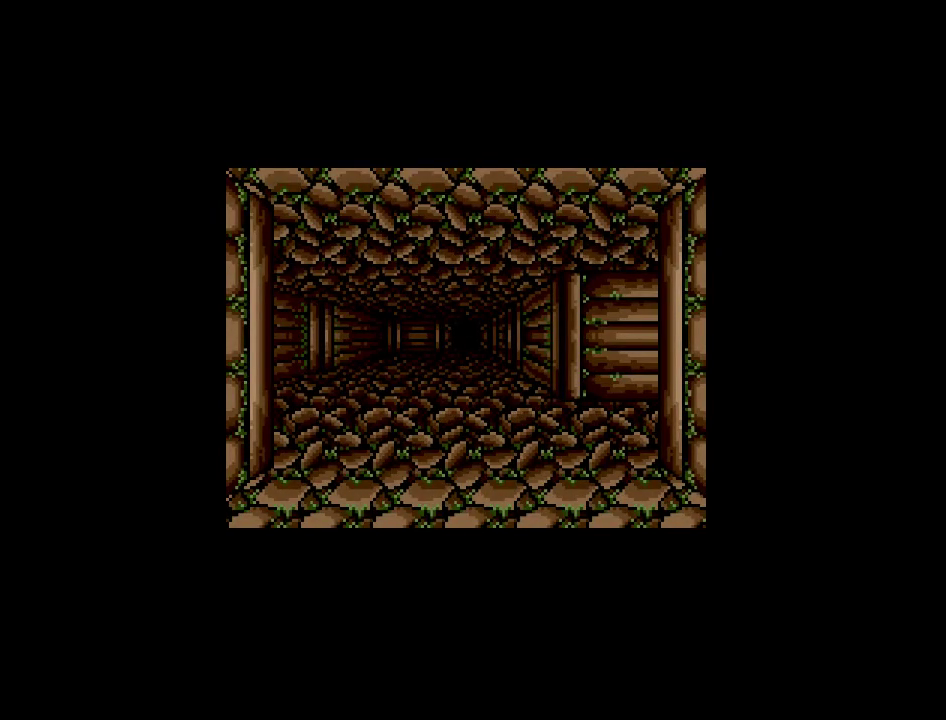
{"buttons": [], "events": []}
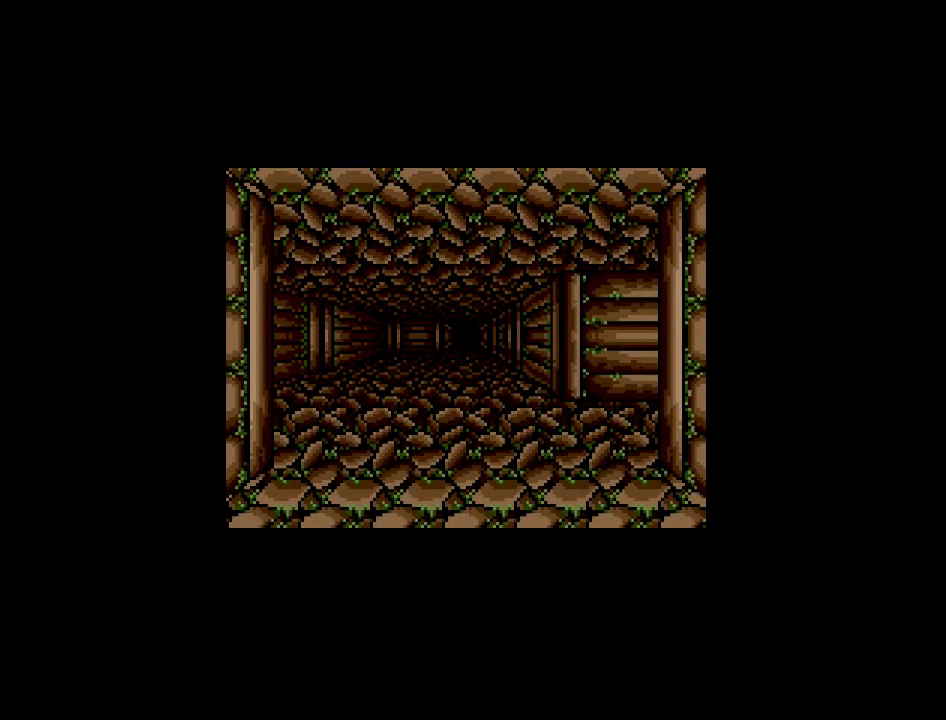
{"buttons": [], "events": []}
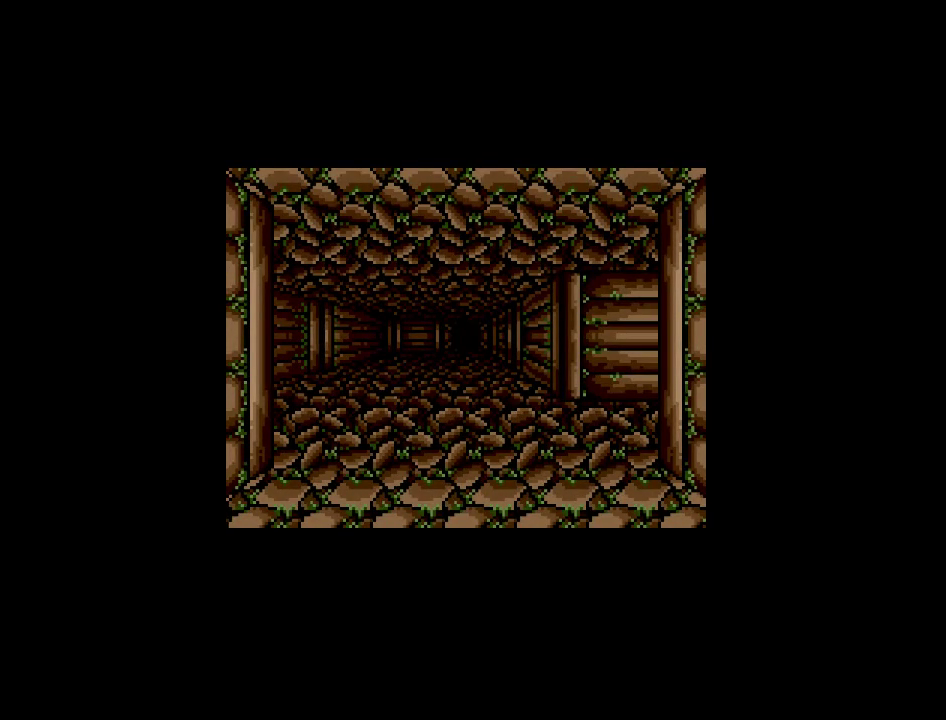
{"buttons": [], "events": [[367, "DPAD_UP", "down"], [483, "DPAD_UP", "up"]]}
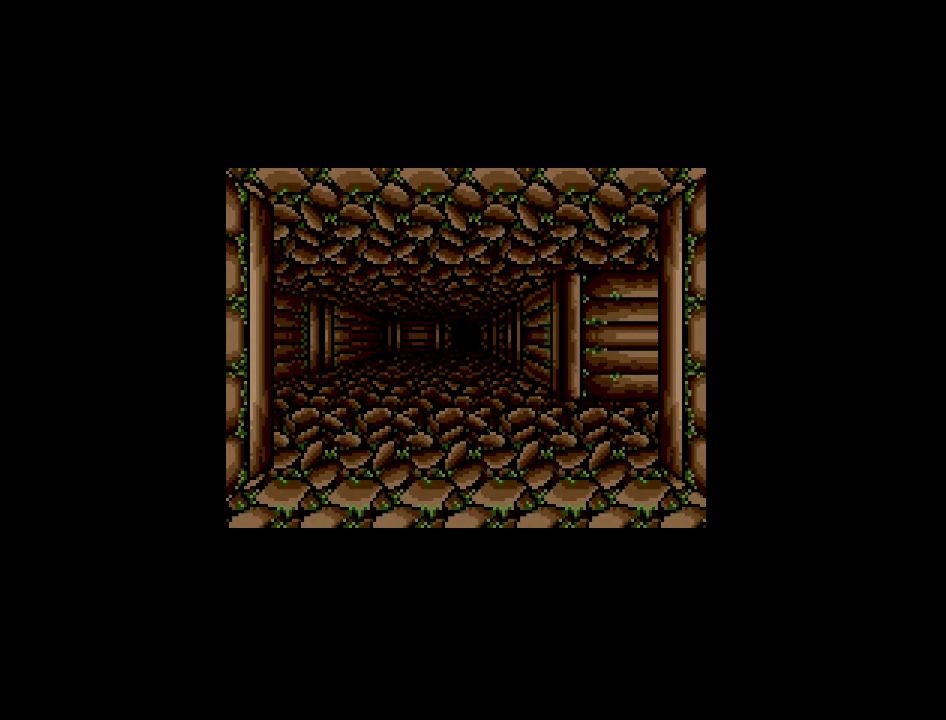
{"buttons": [], "events": []}
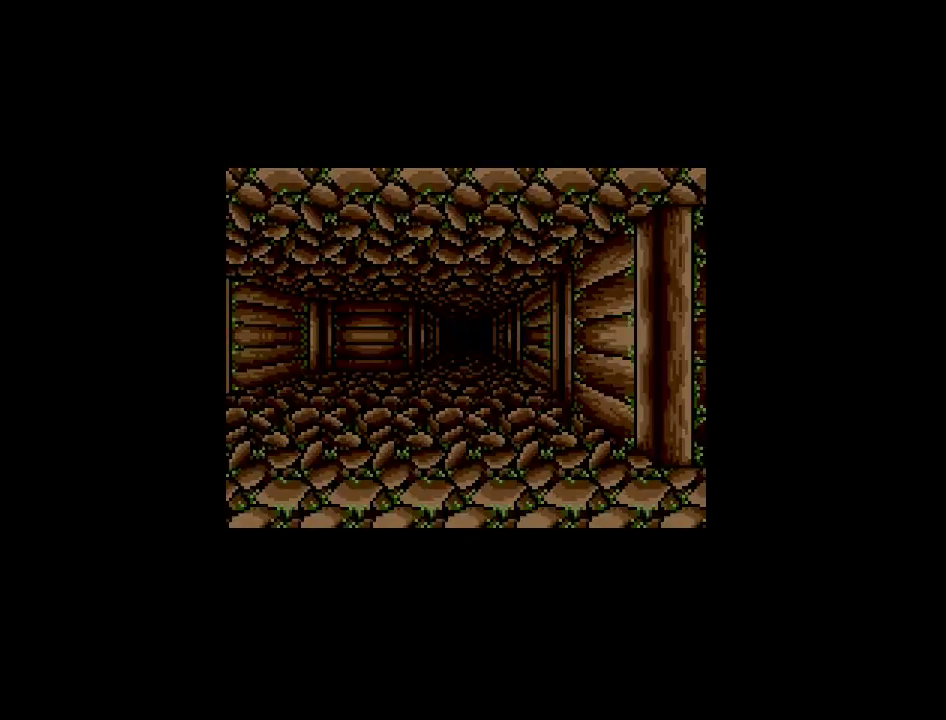
{"buttons": [], "events": [[117, "DPAD_LEFT", "down"], [283, "DPAD_LEFT", "up"]]}
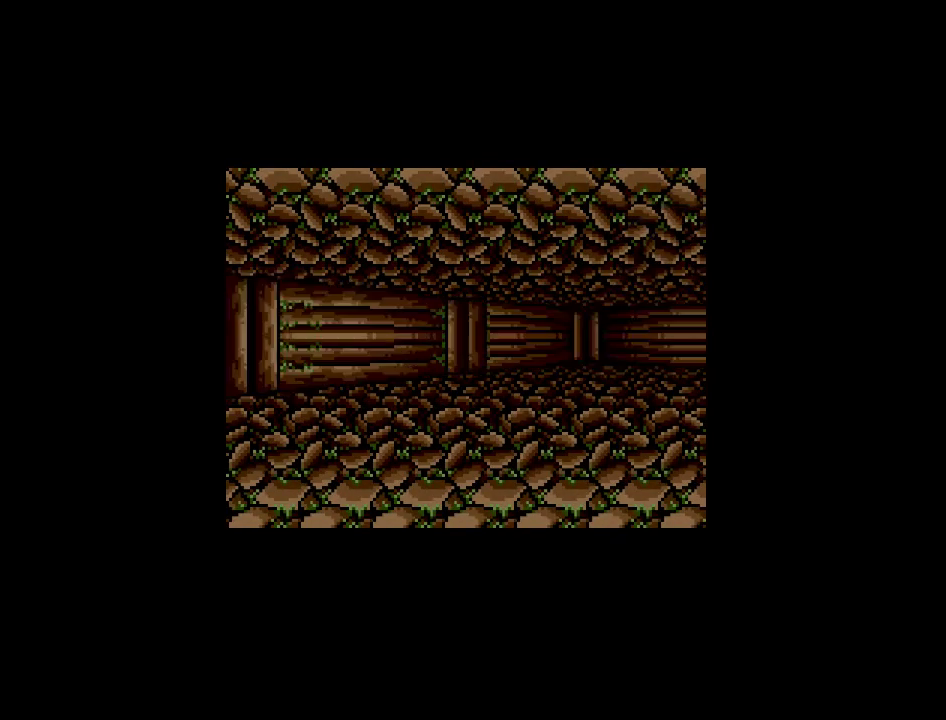
{"buttons": ["DPAD_UP"], "events": [[317, "DPAD_UP", "down"]]}
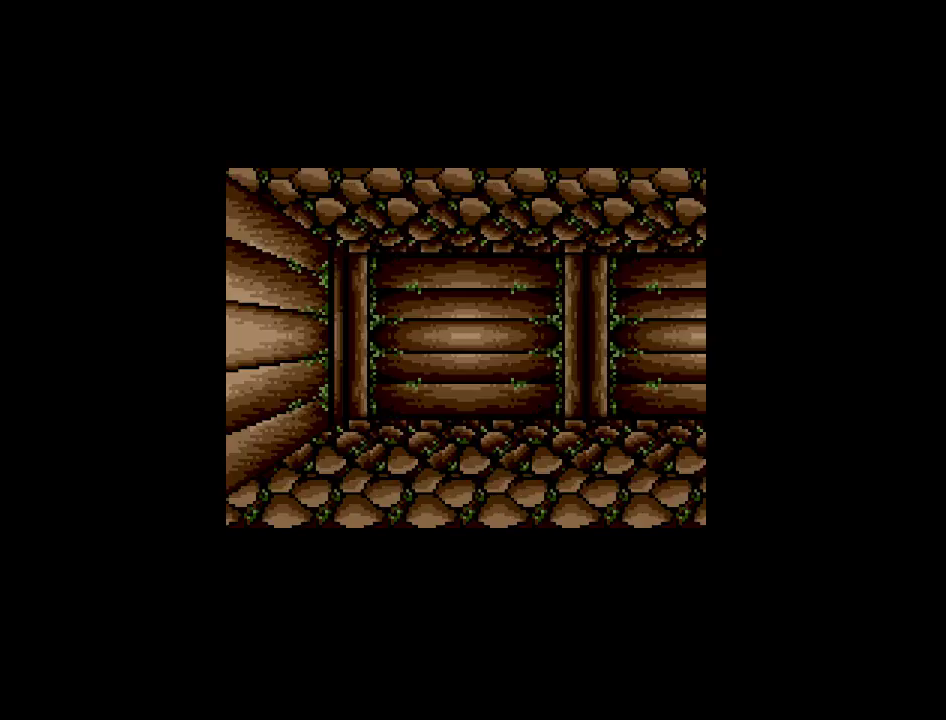
{"buttons": [], "events": [[17, "DPAD_UP", "up"], [283, "DPAD_RIGHT", "down"], [483, "DPAD_RIGHT", "up"]]}
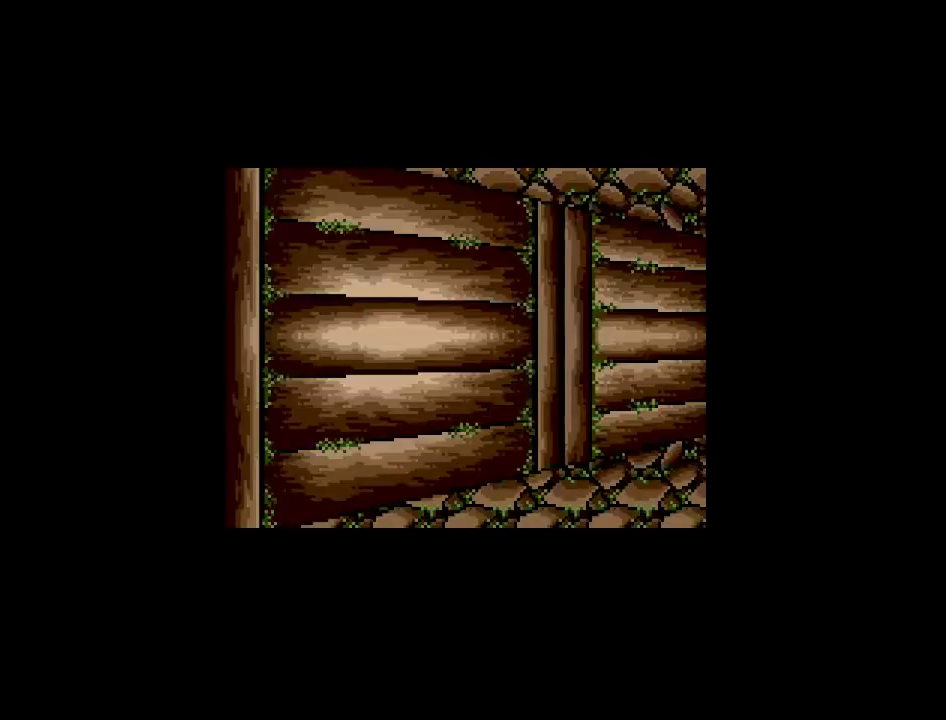
{"buttons": [], "events": []}
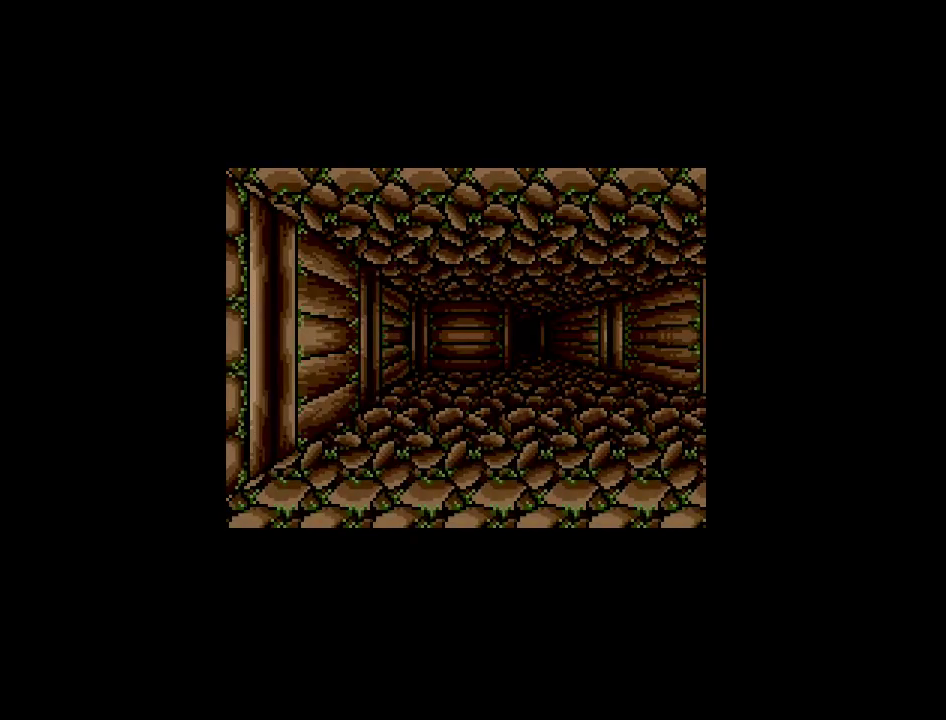
{"buttons": ["DPAD_UP"], "events": [[150, "DPAD_UP", "down"]]}
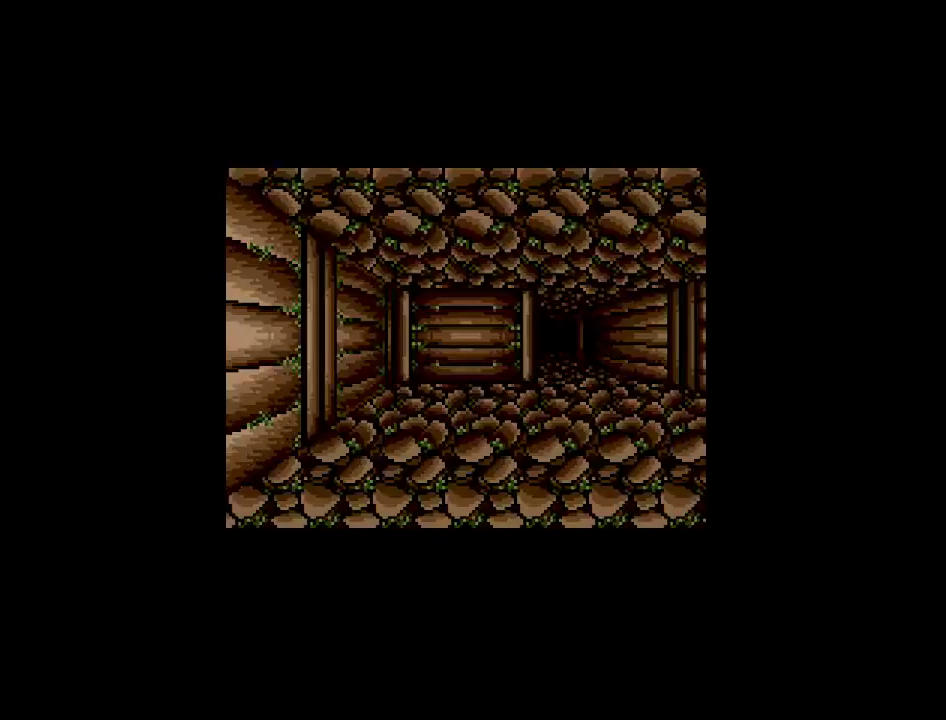
{"buttons": ["DPAD_UP"], "events": []}
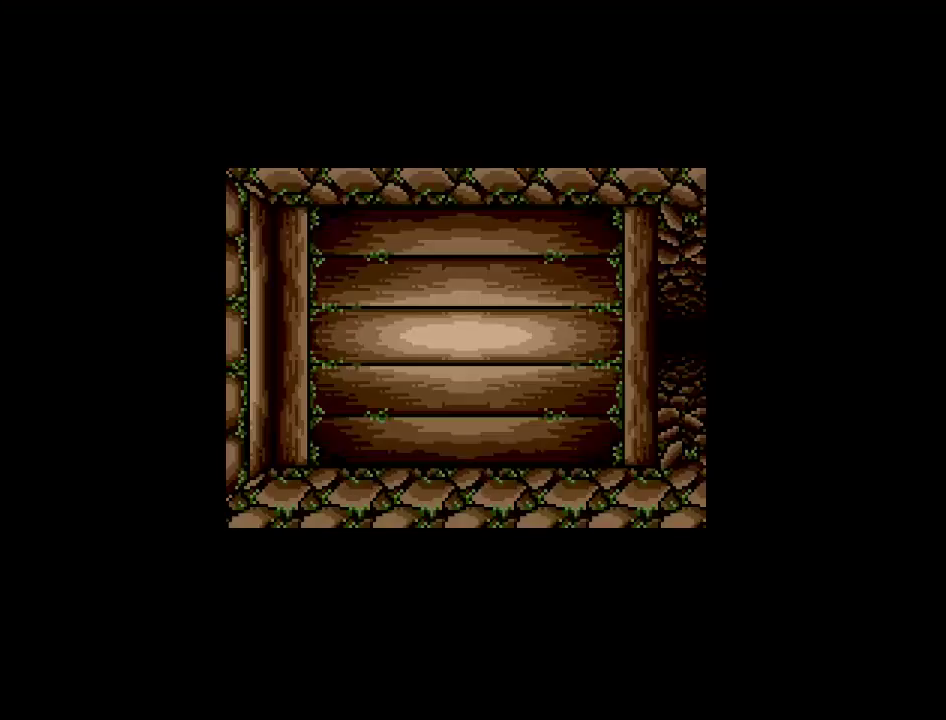
{"buttons": [], "events": [[200, "DPAD_UP", "up"], [217, "DPAD_RIGHT", "down"], [400, "DPAD_RIGHT", "up"]]}
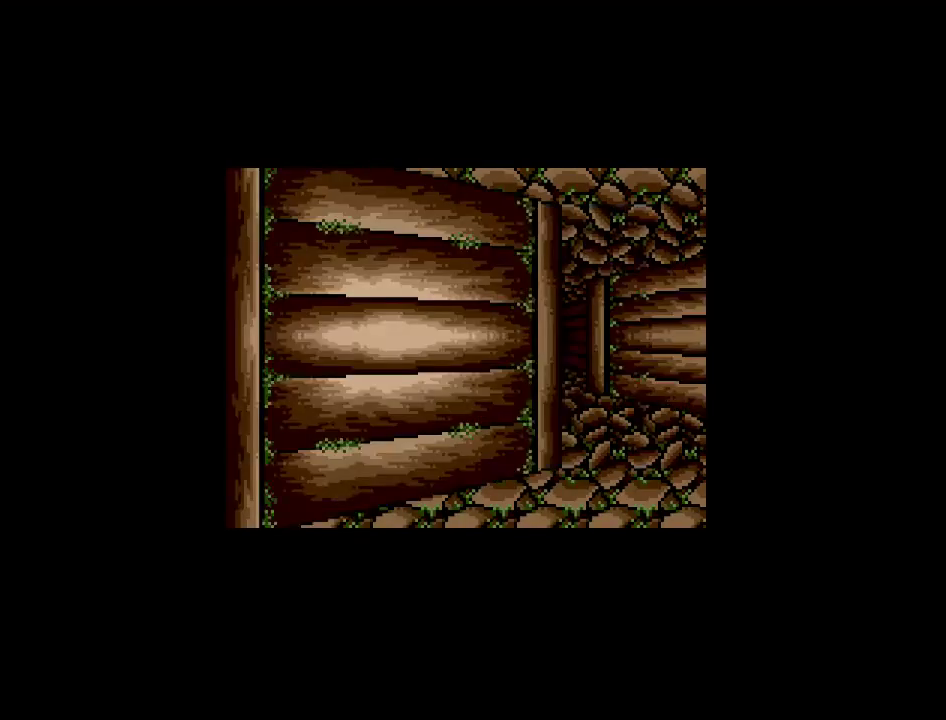
{"buttons": ["DPAD_UP"], "events": [[283, "DPAD_UP", "down"]]}
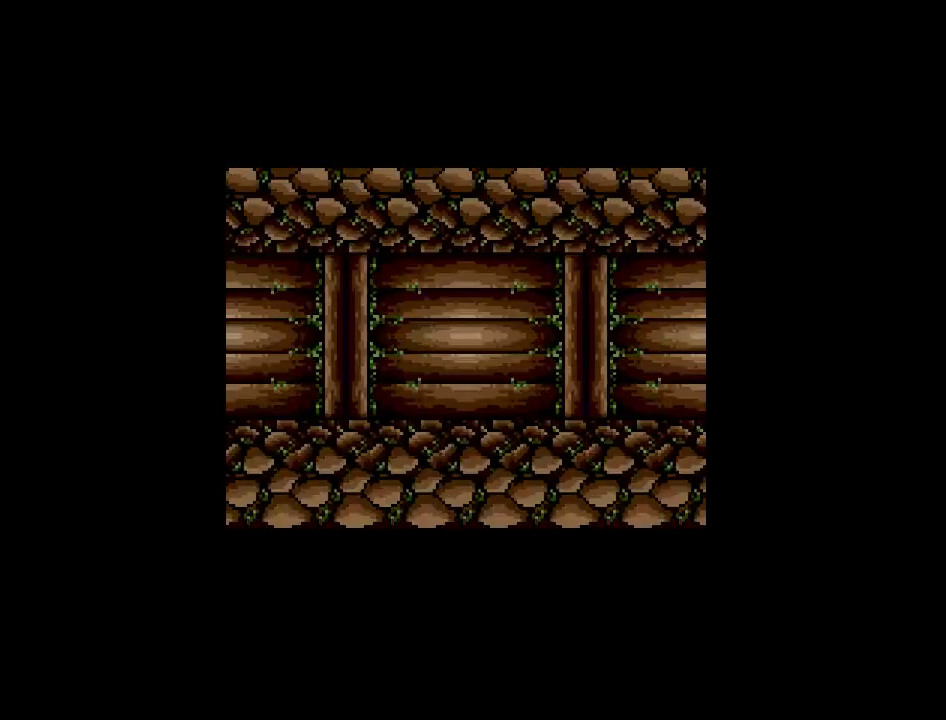
{"buttons": ["DPAD_LEFT"], "events": [[33, "DPAD_UP", "up"], [233, "DPAD_LEFT", "down"]]}
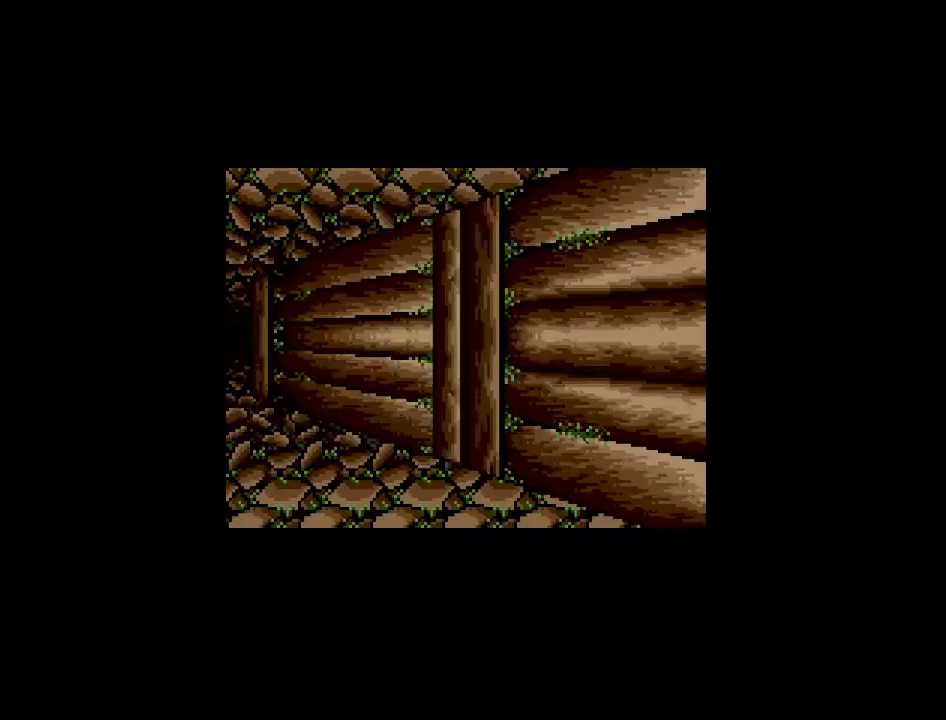
{"buttons": ["DPAD_UP"], "events": [[83, "DPAD_LEFT", "up"], [133, "DPAD_UP", "down"]]}
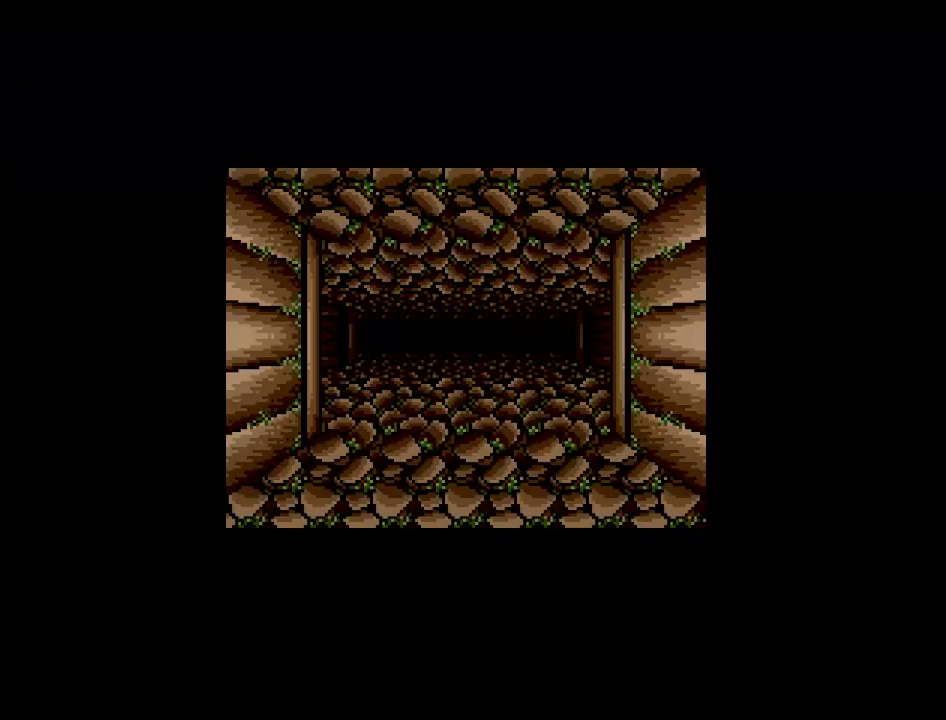
{"buttons": ["DPAD_UP"], "events": []}
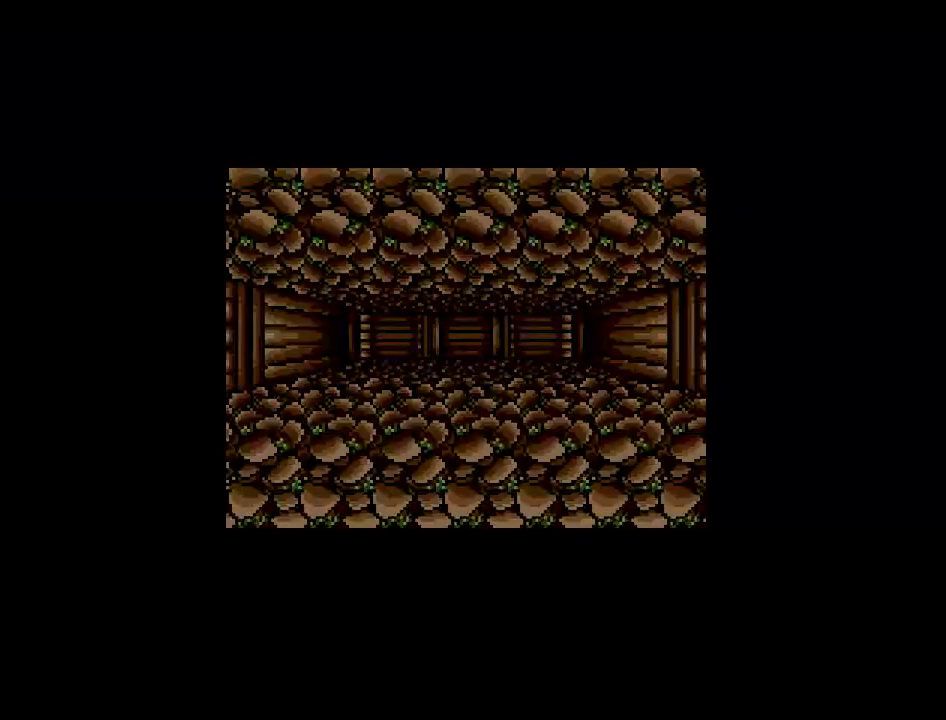
{"buttons": [], "events": [[400, "DPAD_UP", "up"]]}